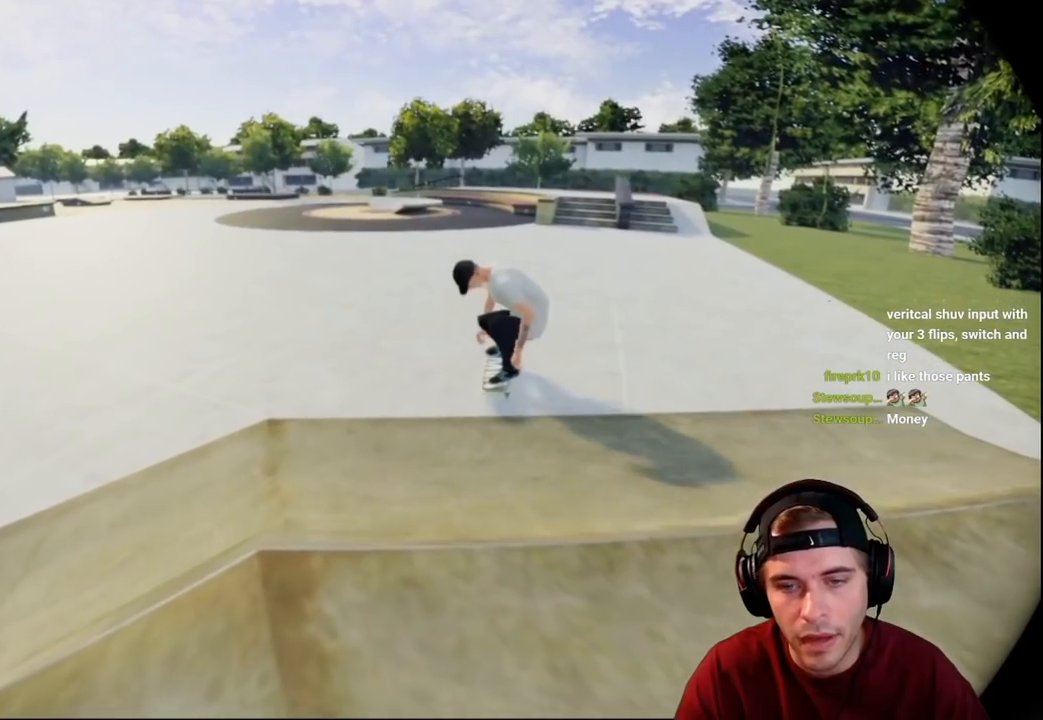
Gameplay with a controller (Xbox layout); each line is a JSON object with the inputs held at the frame after it. "events" lists button and stick changes between this image and that frame as [ms after this image, input, new state], when the widget could be followed in between. Not read: L3 R3.
{"buttons": ["R2"], "left_stick": "center", "right_stick": "center", "events": [[500, "left_stick", "center"]]}
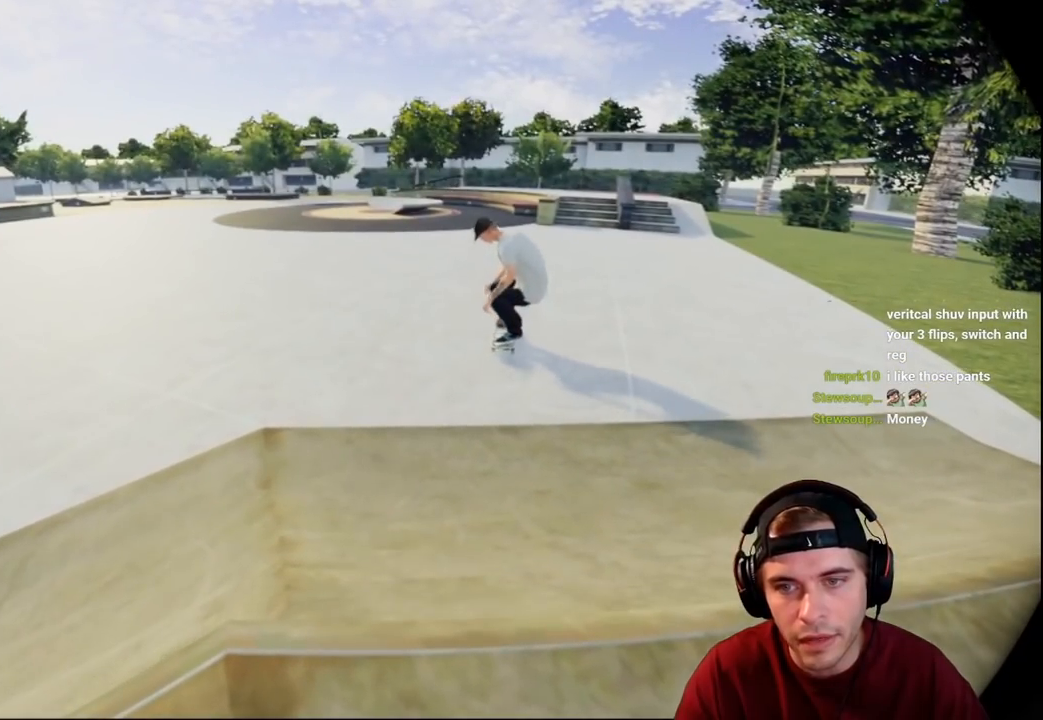
{"buttons": ["L2"], "left_stick": "down", "right_stick": "left", "events": [[83, "R2", "up"], [183, "L2", "down"], [450, "left_stick", "down"], [450, "right_stick", "left"]]}
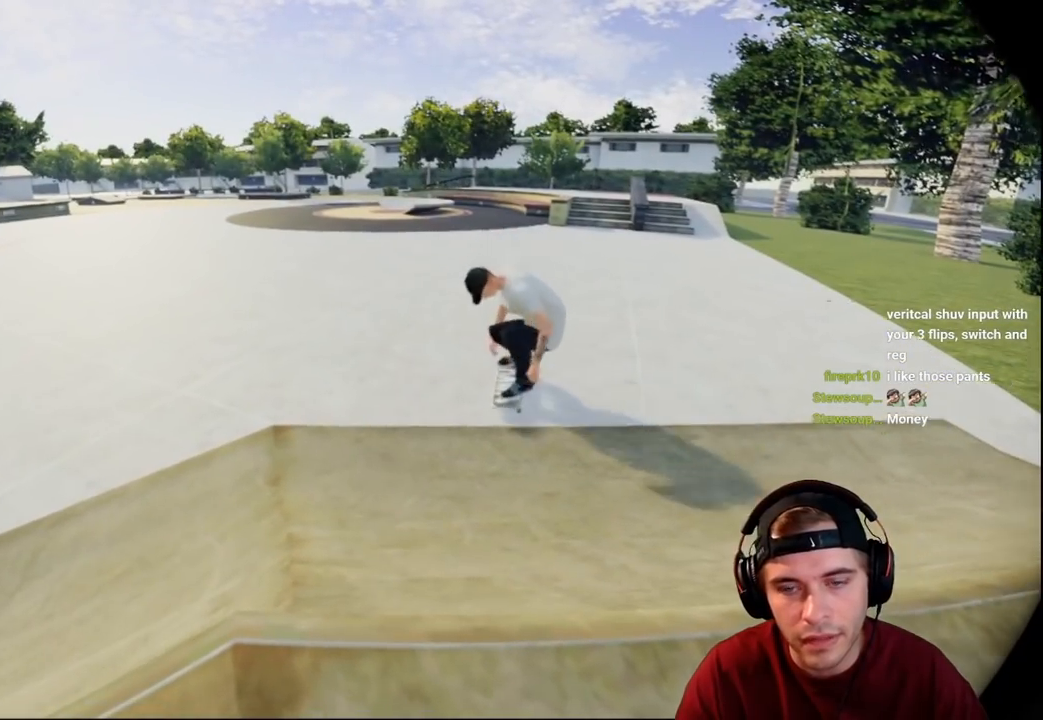
{"buttons": ["L2", "DPAD_DOWN"], "left_stick": "center", "right_stick": "left", "events": [[117, "left_stick", "center"], [467, "DPAD_DOWN", "down"]]}
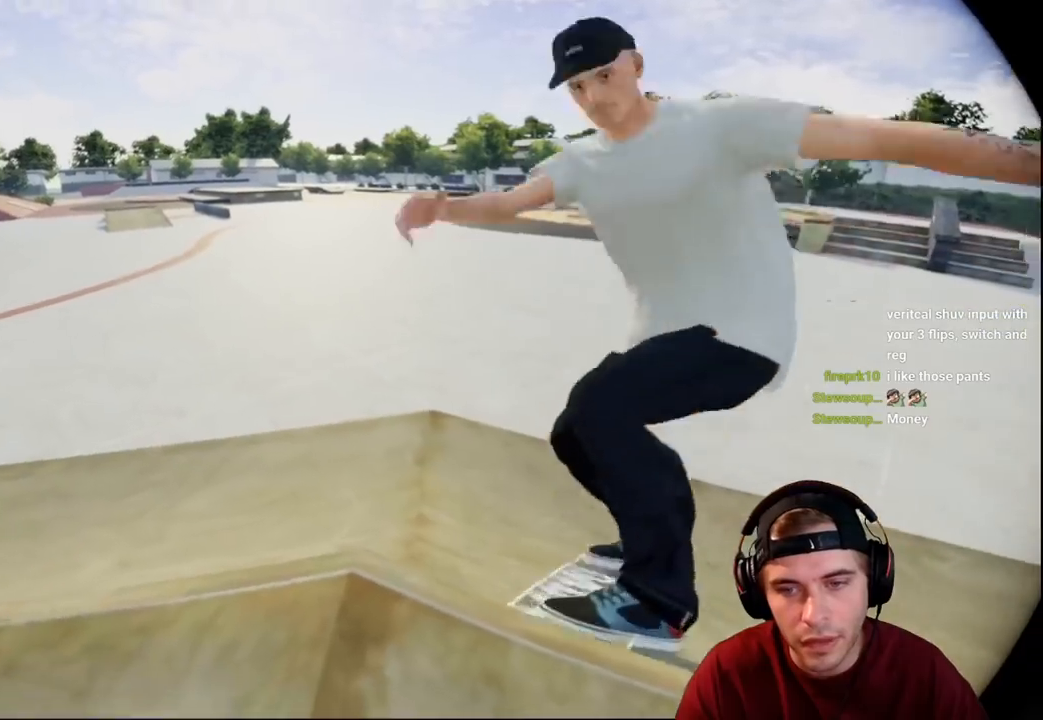
{"buttons": ["L2"], "left_stick": "center", "right_stick": "up-left", "events": [[50, "right_stick", "center"], [83, "DPAD_DOWN", "up"], [333, "right_stick", "up-left"]]}
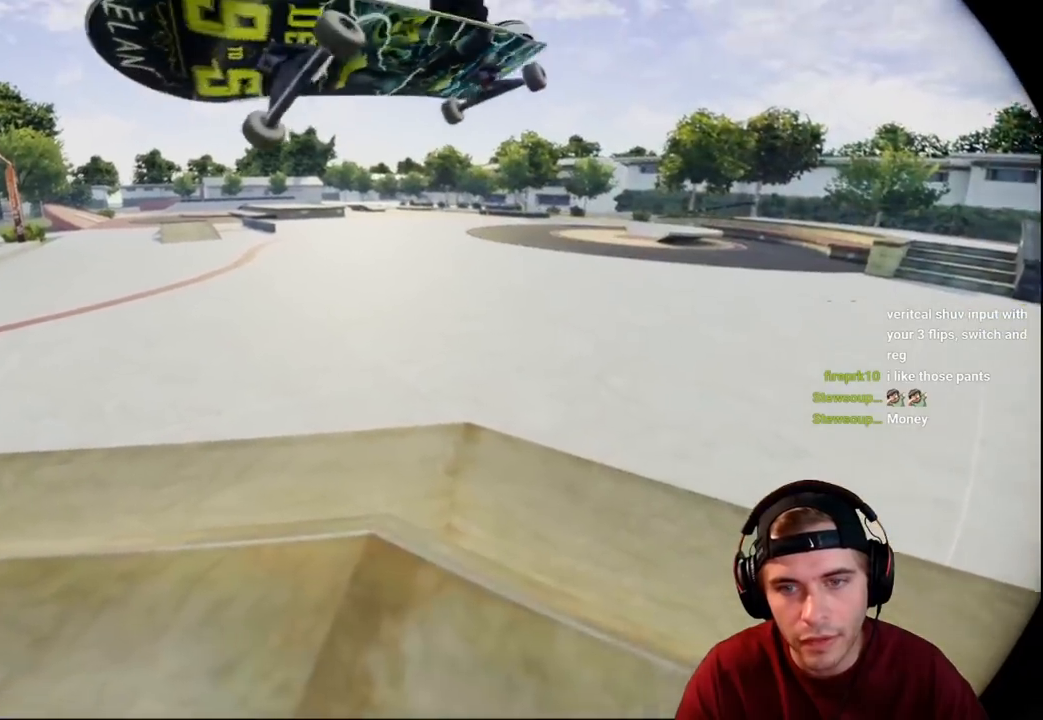
{"buttons": ["L2"], "left_stick": "center", "right_stick": "down", "events": [[83, "right_stick", "left"], [267, "right_stick", "down-left"], [383, "right_stick", "down"]]}
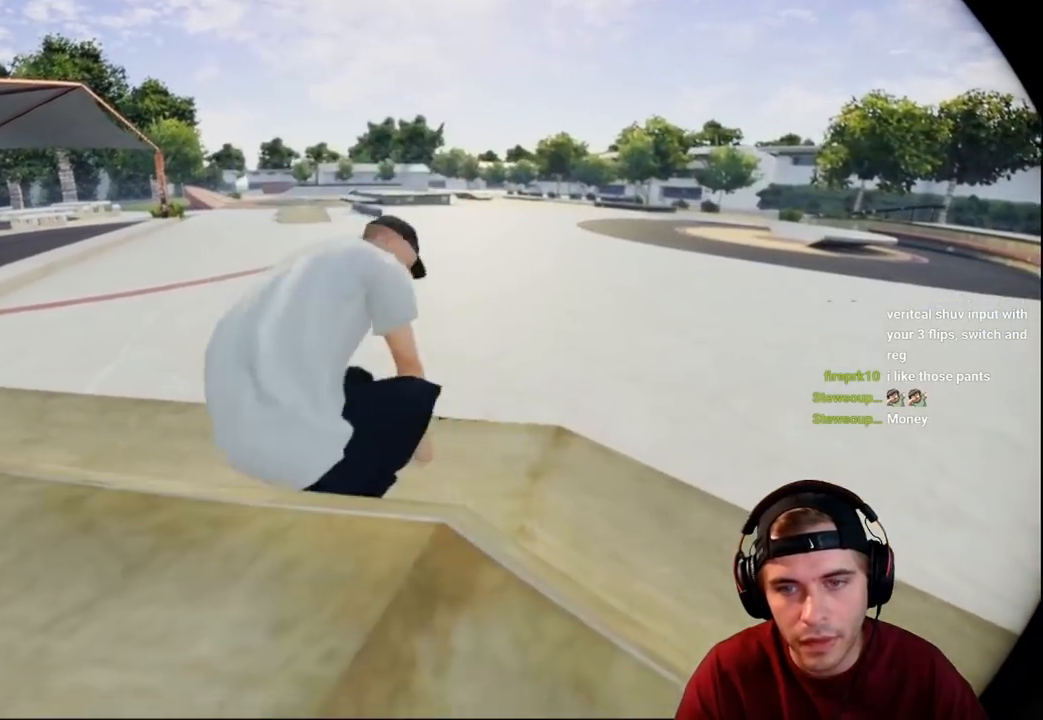
{"buttons": [], "left_stick": "up-left", "right_stick": "up", "events": [[100, "right_stick", "center"], [367, "L2", "up"], [367, "left_stick", "up-left"], [433, "right_stick", "up"]]}
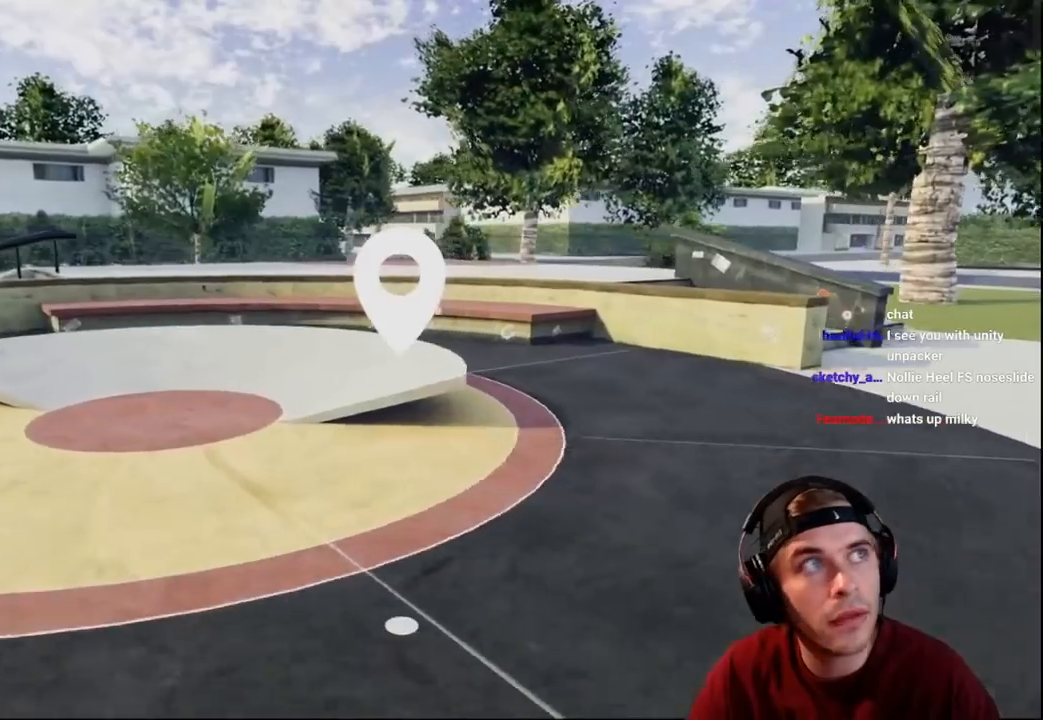
{"buttons": [], "left_stick": "up-left", "right_stick": "right", "events": [[33, "right_stick", "center"], [100, "right_stick", "right"]]}
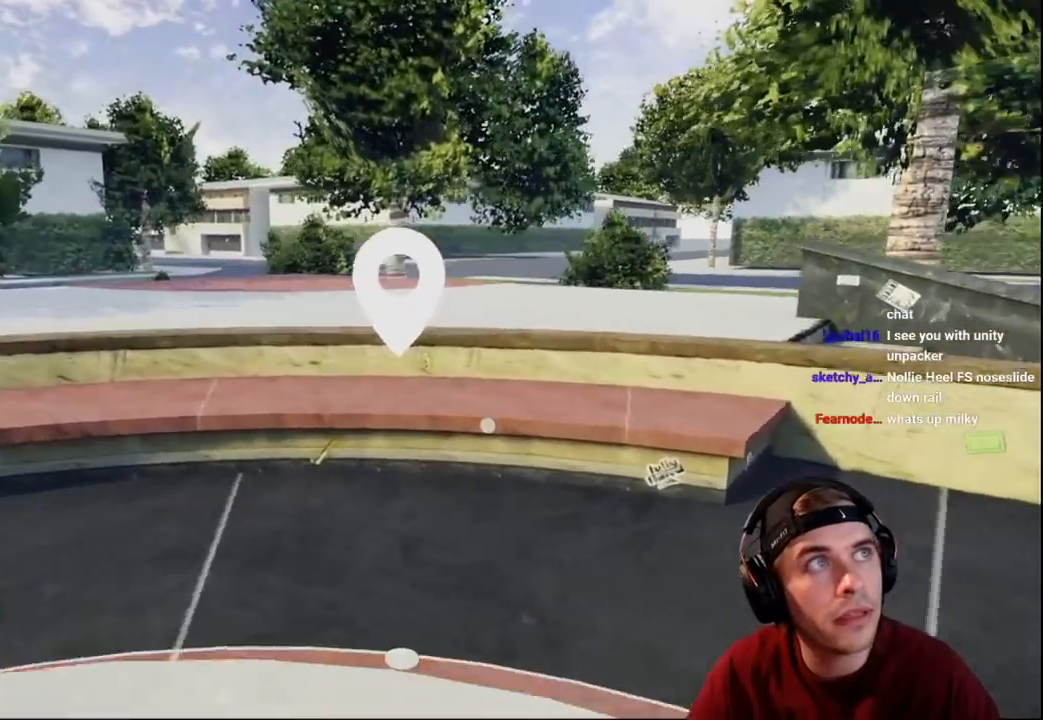
{"buttons": [], "left_stick": "up-left", "right_stick": "right", "events": []}
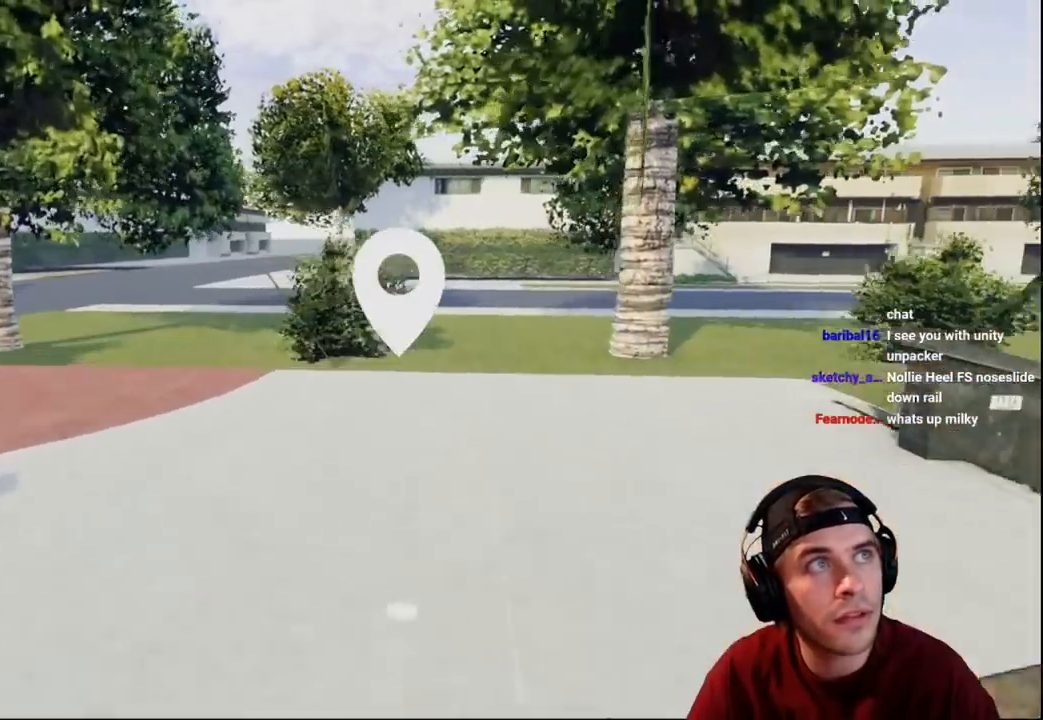
{"buttons": [], "left_stick": "left", "right_stick": "right", "events": [[117, "left_stick", "left"]]}
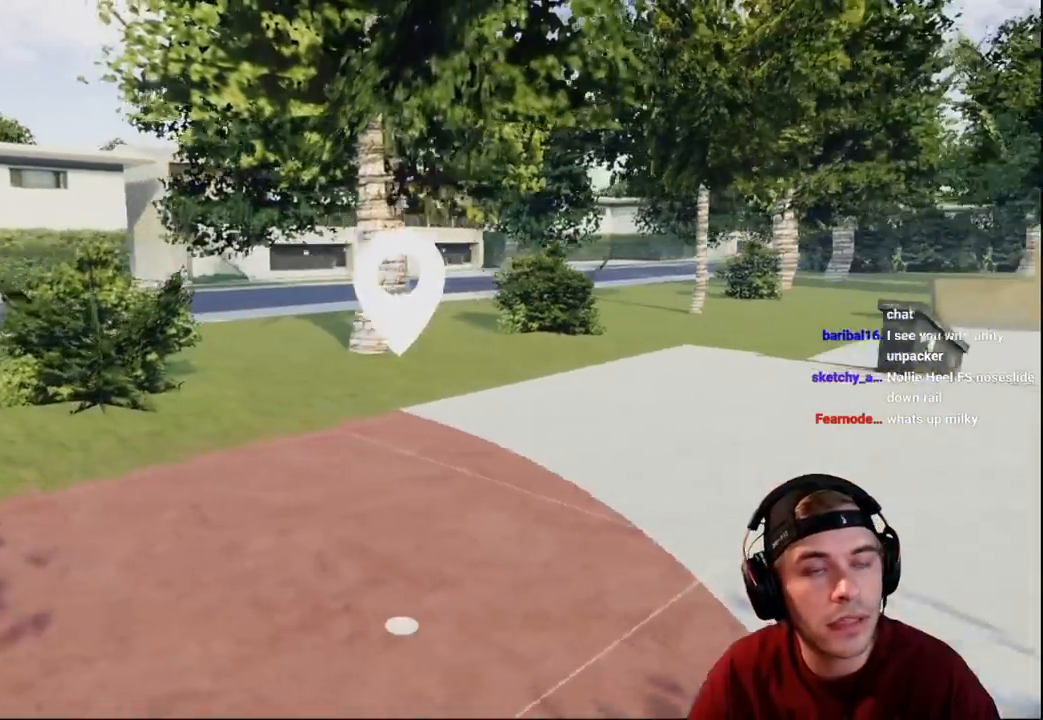
{"buttons": [], "left_stick": "up-right", "right_stick": "right", "events": [[217, "left_stick", "center"], [317, "left_stick", "up-right"]]}
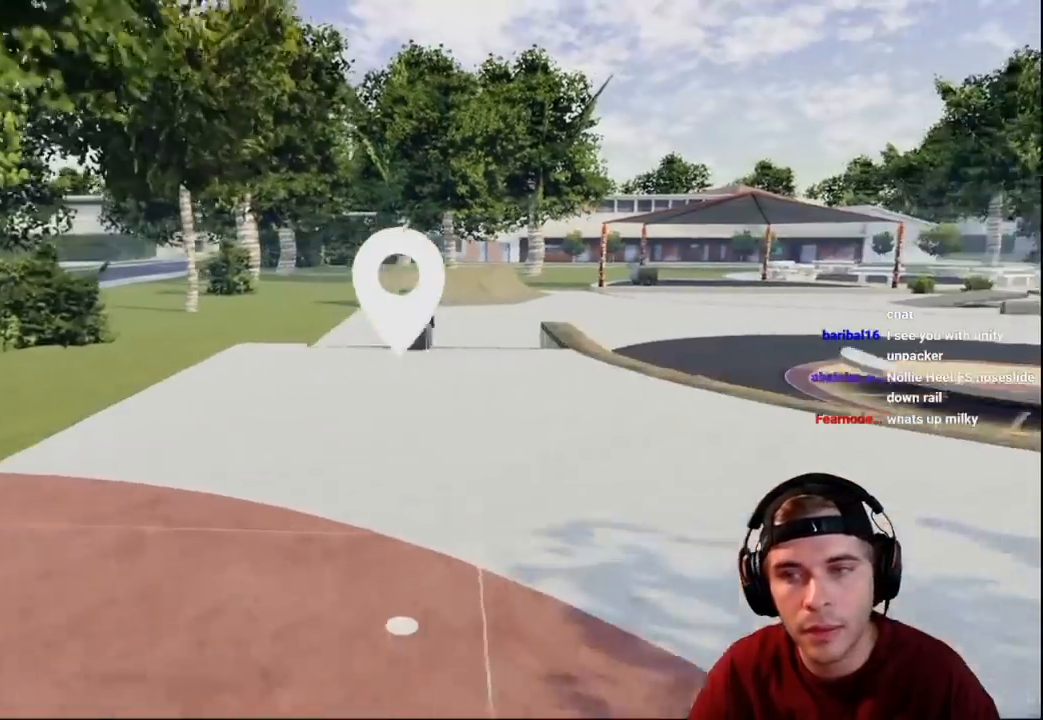
{"buttons": [], "left_stick": "center", "right_stick": "right", "events": [[83, "left_stick", "center"]]}
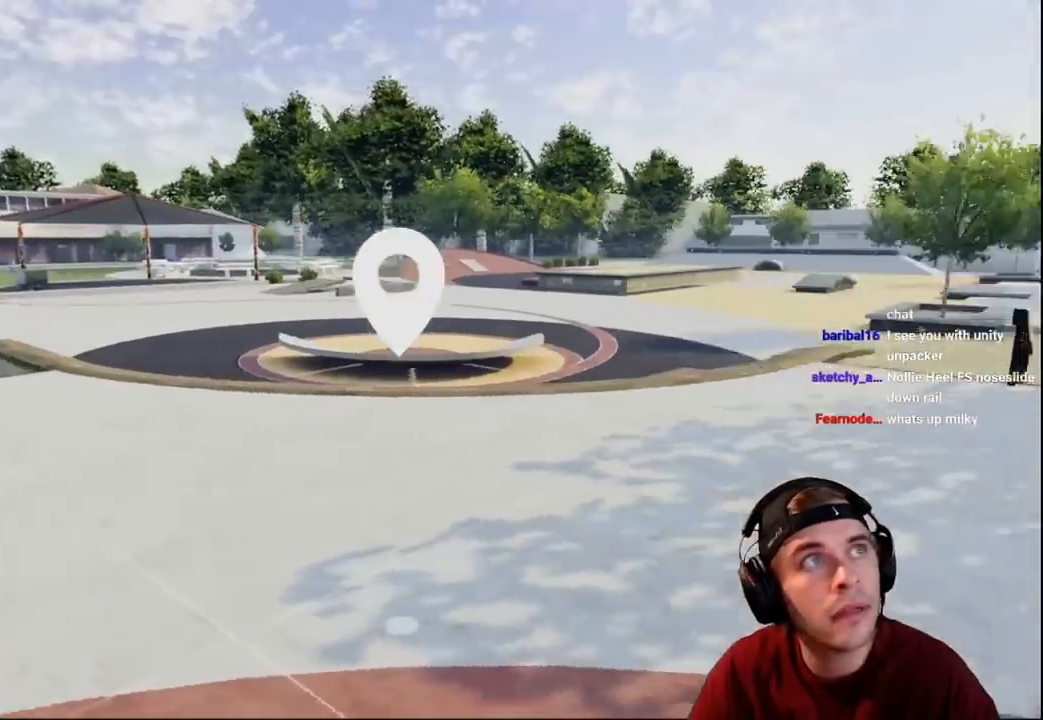
{"buttons": [], "left_stick": "up", "right_stick": "right", "events": [[300, "left_stick", "up-right"], [467, "left_stick", "up"]]}
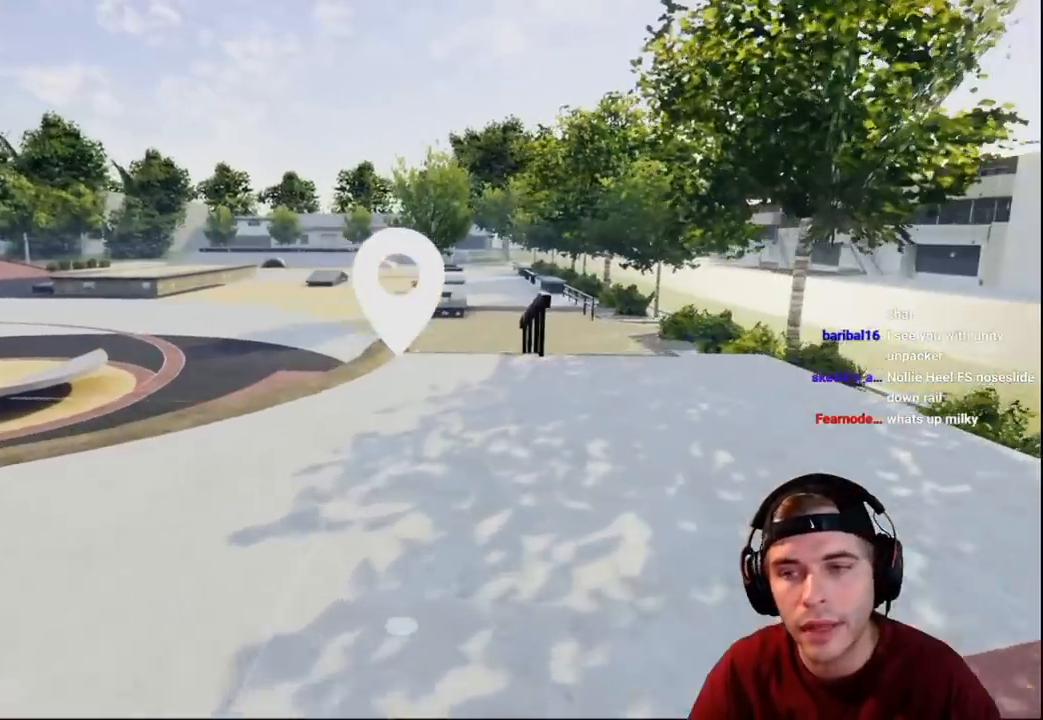
{"buttons": [], "left_stick": "down-left", "right_stick": "center", "events": [[67, "left_stick", "center"], [133, "left_stick", "left"], [217, "left_stick", "down"], [433, "left_stick", "down-left"], [433, "right_stick", "center"]]}
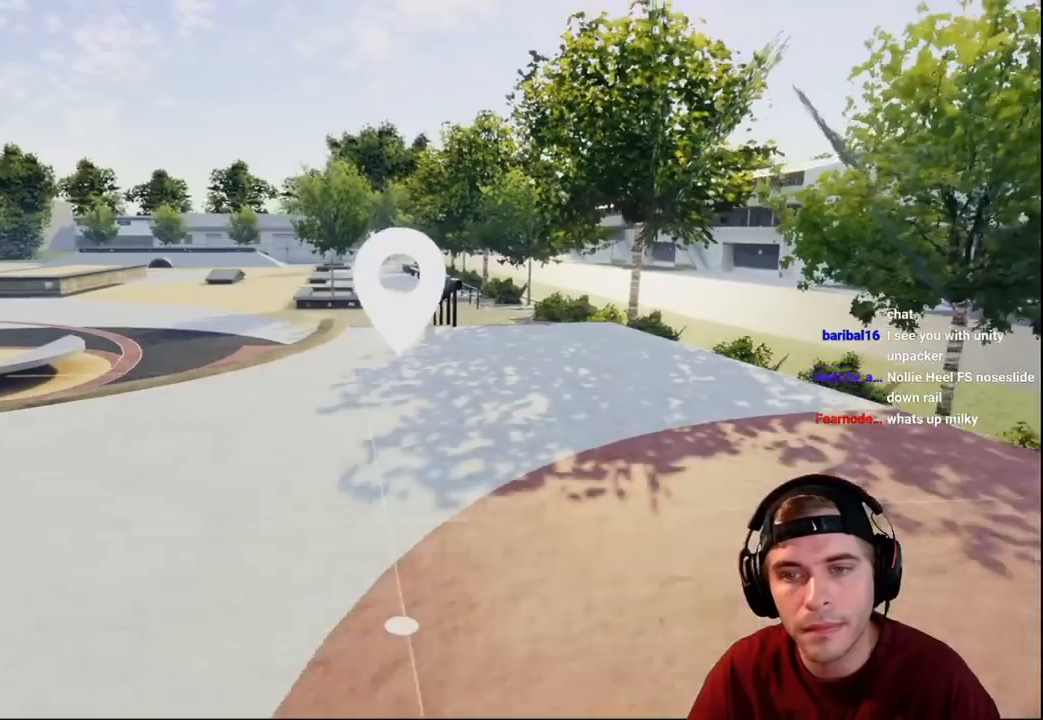
{"buttons": ["A"], "left_stick": "center", "right_stick": "center", "events": [[233, "left_stick", "center"], [433, "A", "down"]]}
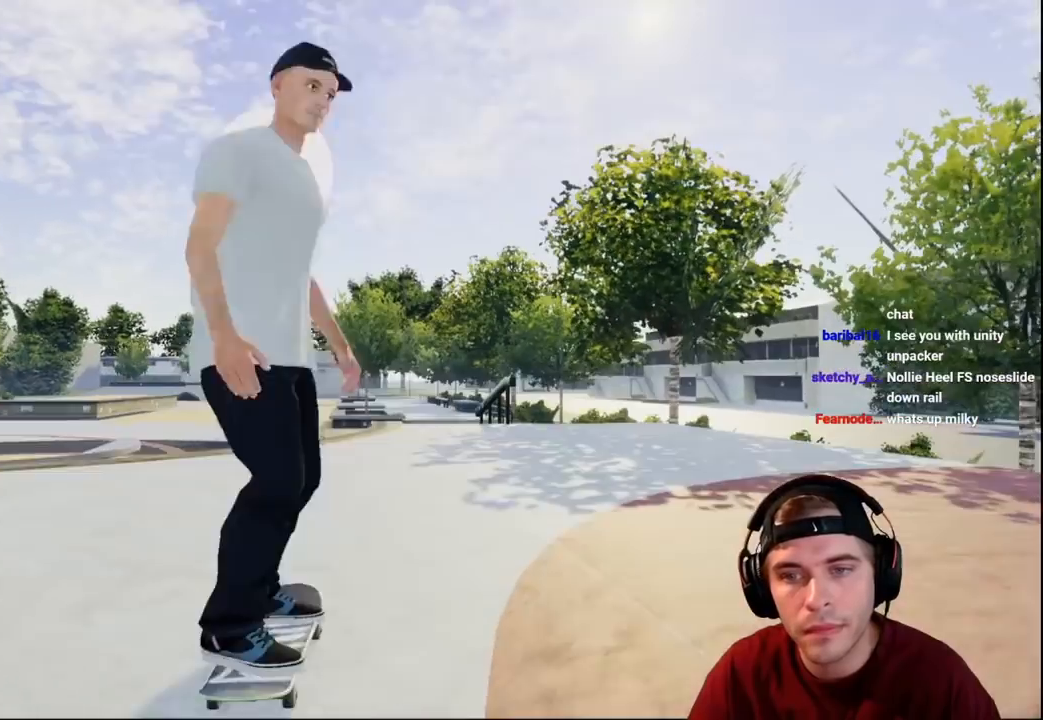
{"buttons": ["A"], "left_stick": "center", "right_stick": "center", "events": [[17, "A", "up"], [250, "R2", "down"], [300, "A", "down"], [417, "R2", "up"]]}
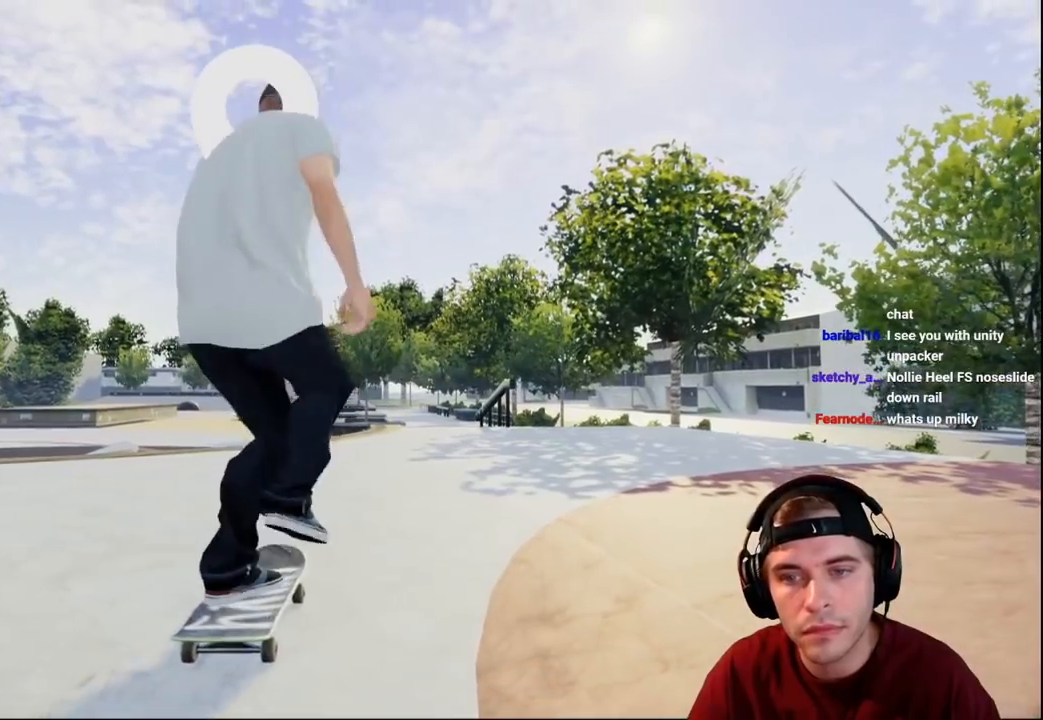
{"buttons": ["A"], "left_stick": "center", "right_stick": "center", "events": [[217, "R2", "down"], [333, "R2", "up"]]}
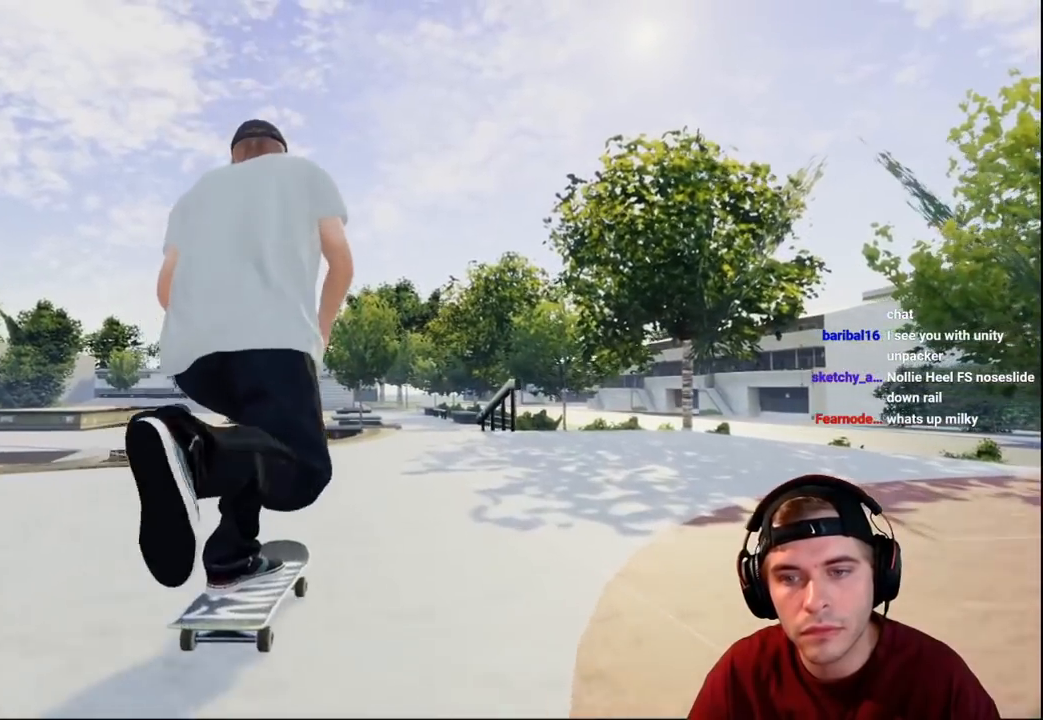
{"buttons": ["R2"], "left_stick": "center", "right_stick": "center", "events": [[100, "R2", "down"], [267, "R2", "up"], [467, "A", "up"], [467, "R2", "down"]]}
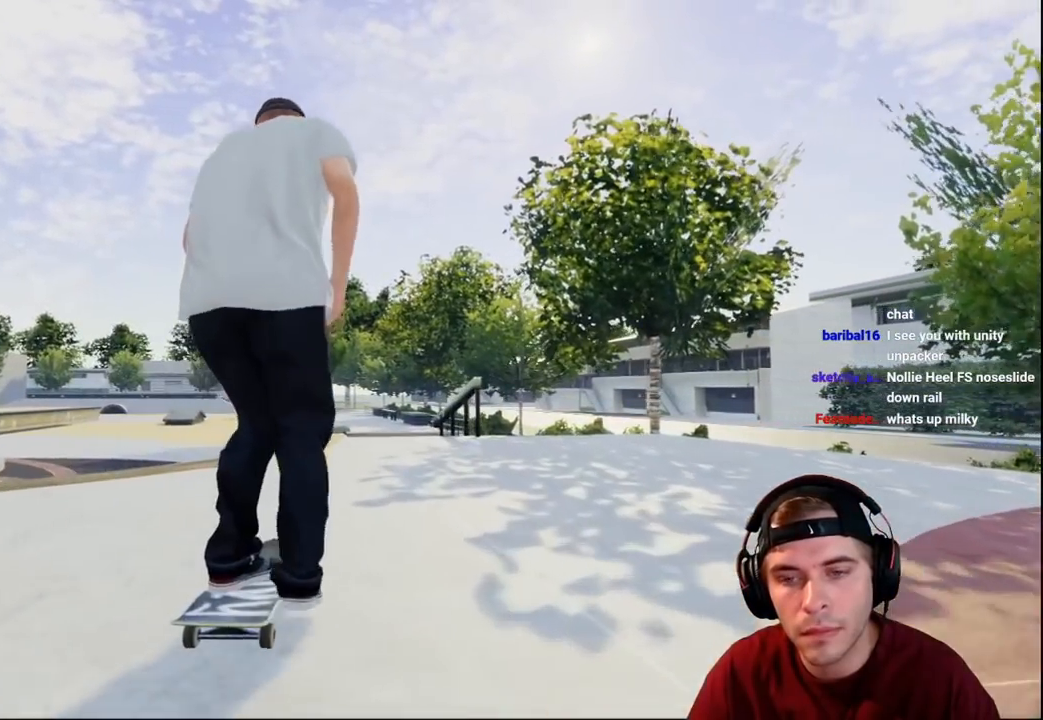
{"buttons": [], "left_stick": "center", "right_stick": "center", "events": [[67, "R2", "up"], [267, "R2", "down"], [367, "R2", "up"]]}
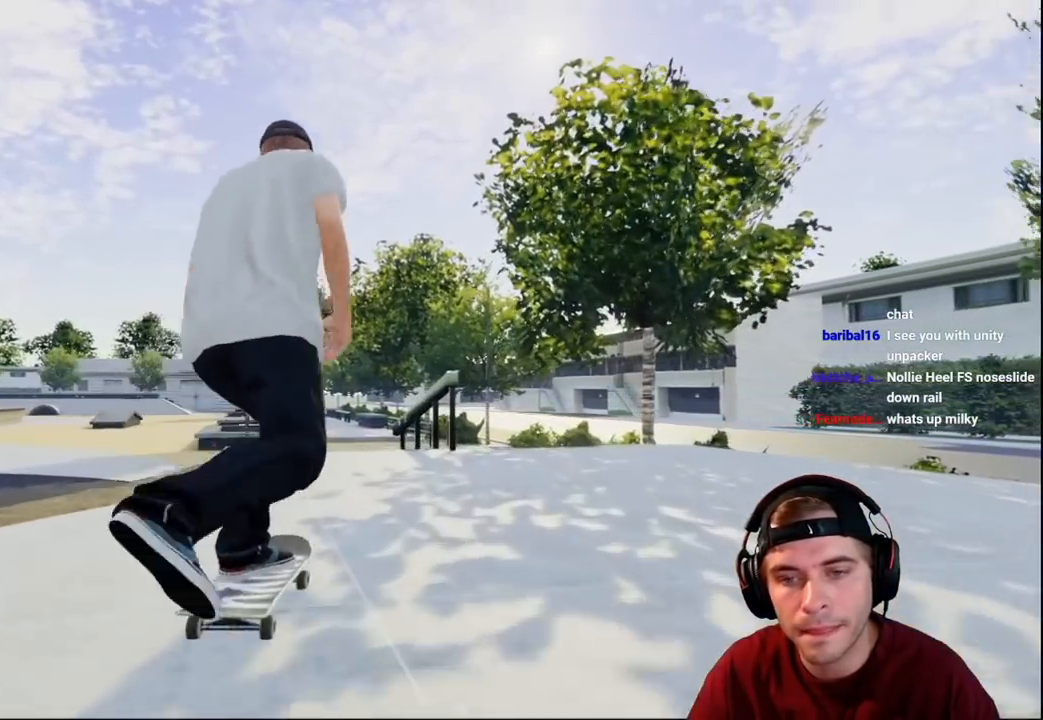
{"buttons": [], "left_stick": "up", "right_stick": "center", "events": [[233, "L2", "down"], [283, "L2", "up"], [450, "left_stick", "up"]]}